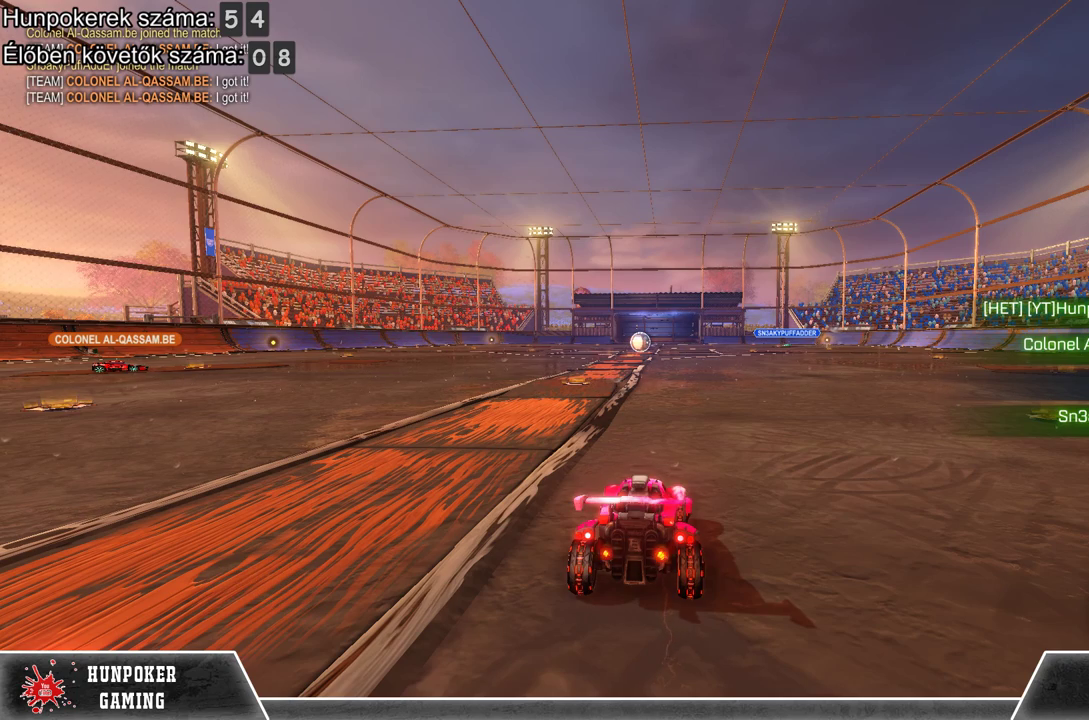
Gameplay with a controller (Xbox layout); each line is a JSON object with the inputs held at the frame after it. "events" lists button and stick changes between this image and that frame as [ms after this image, input, new state], when the widget could be followed in between.
{"buttons": ["DPAD_UP"], "left_stick": "center", "right_stick": "center", "events": [[433, "DPAD_UP", "down"]]}
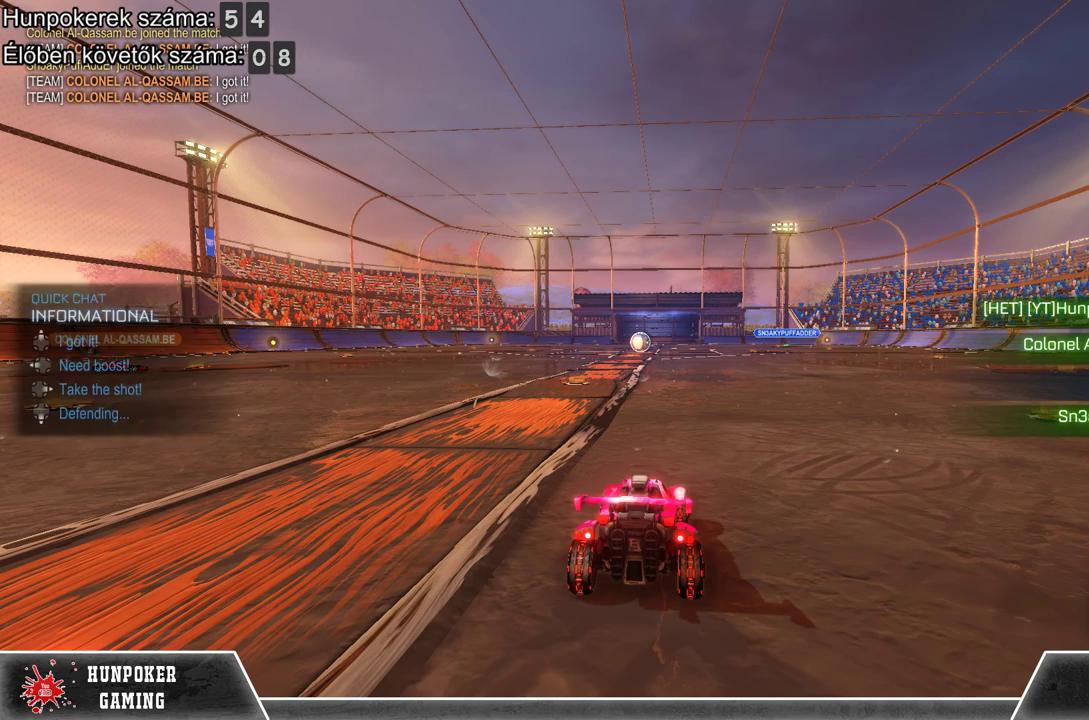
{"buttons": [], "left_stick": "center", "right_stick": "center", "events": [[100, "DPAD_UP", "up"]]}
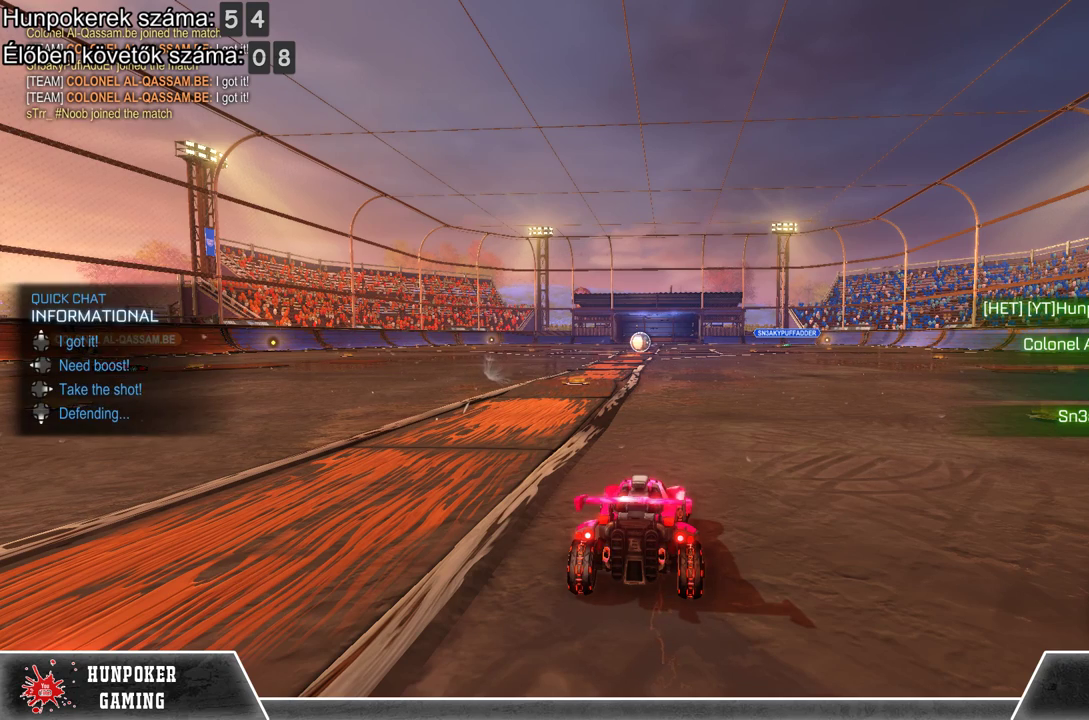
{"buttons": [], "left_stick": "center", "right_stick": "center", "events": [[100, "DPAD_RIGHT", "down"], [233, "DPAD_RIGHT", "up"]]}
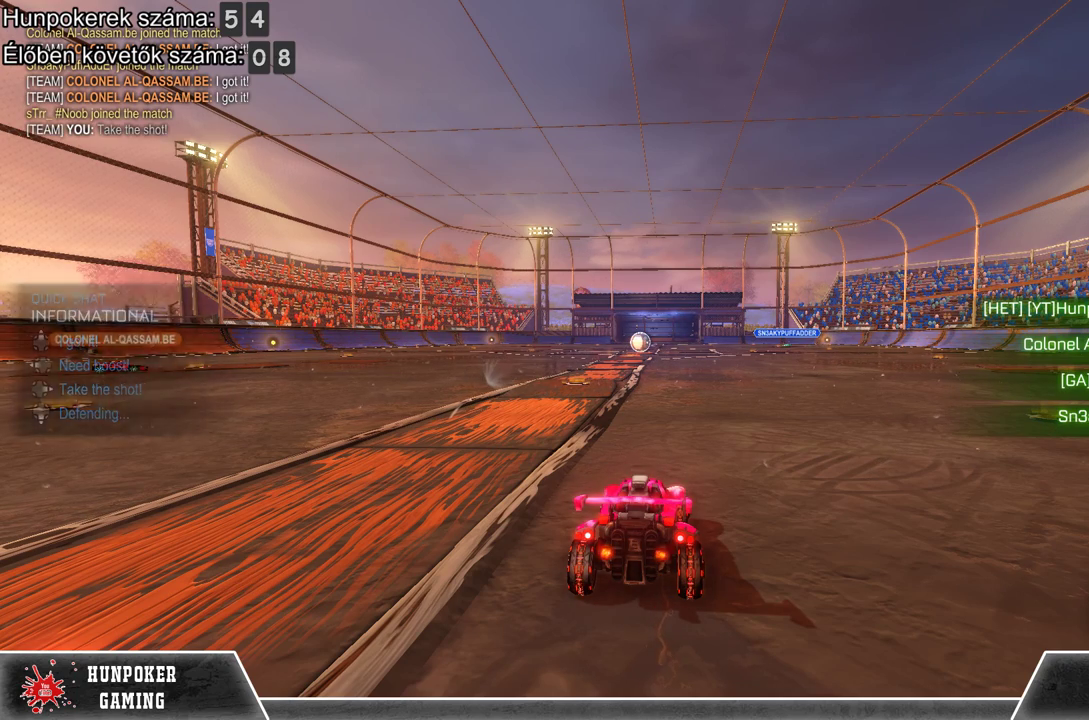
{"buttons": ["DPAD_LEFT"], "left_stick": "center", "right_stick": "center", "events": [[33, "DPAD_UP", "down"], [167, "DPAD_UP", "up"], [467, "DPAD_LEFT", "down"]]}
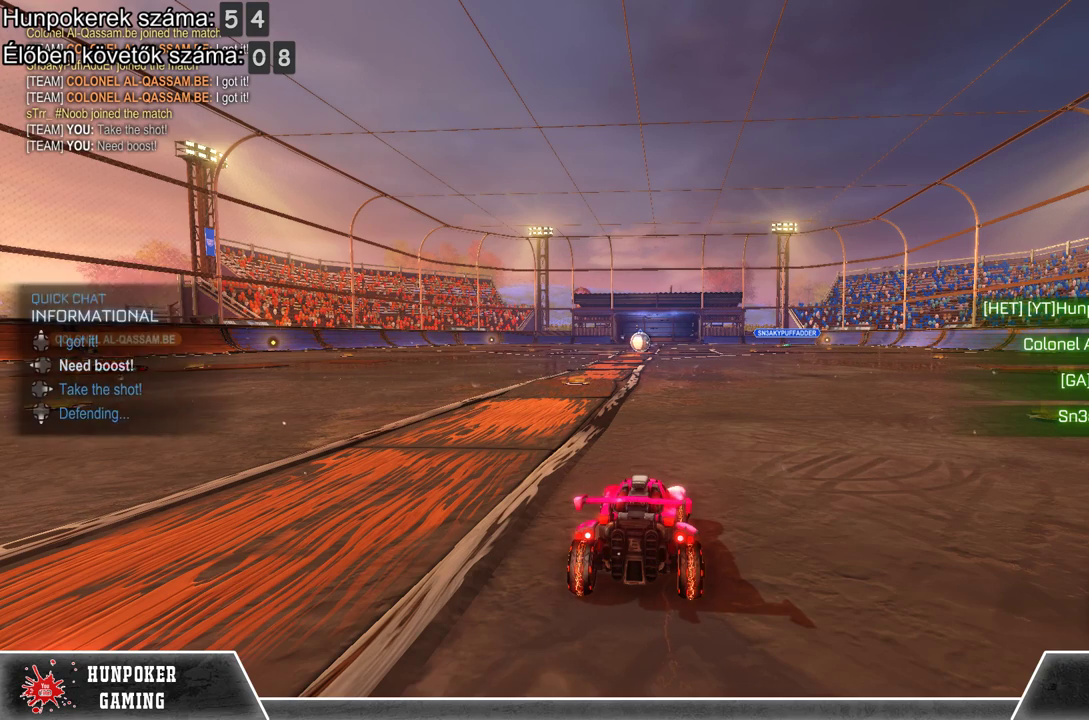
{"buttons": [], "left_stick": "center", "right_stick": "center", "events": [[100, "DPAD_LEFT", "up"]]}